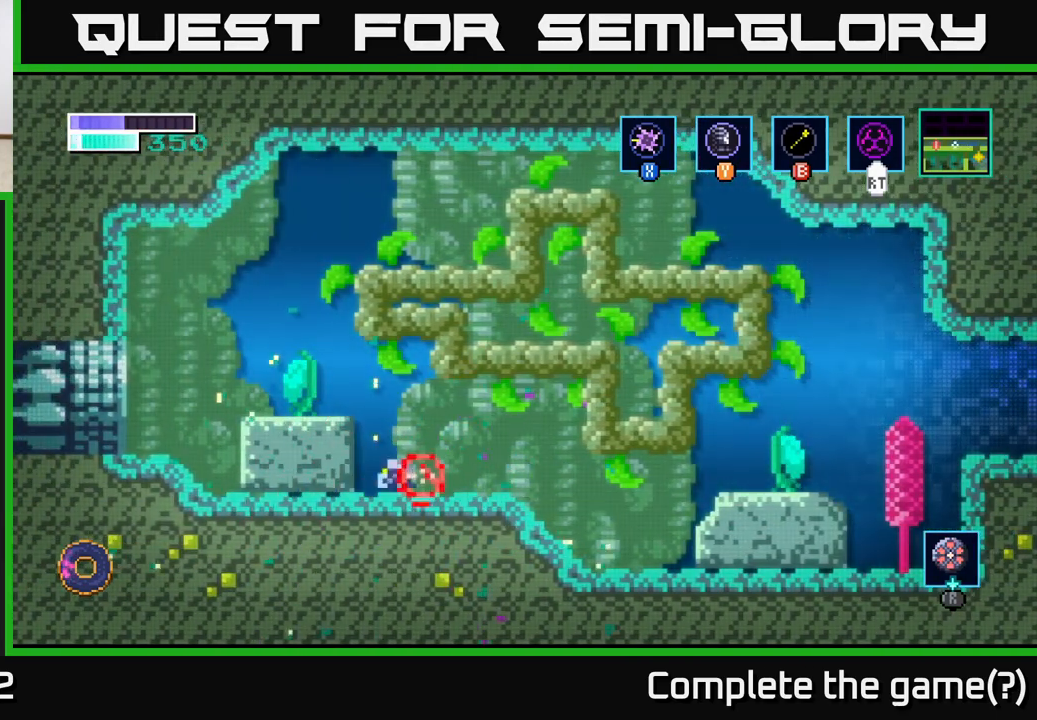
Gameplay with a controller (Xbox layout); each line is a JSON object with the inputs held at the frame after it. "events" lists button and stick changes between this image and that frame as [ms after this image, input, new state], when the widget could be followed in between.
{"buttons": [], "left_stick": "left", "right_stick": "center", "events": [[50, "A", "down"], [283, "A", "up"]]}
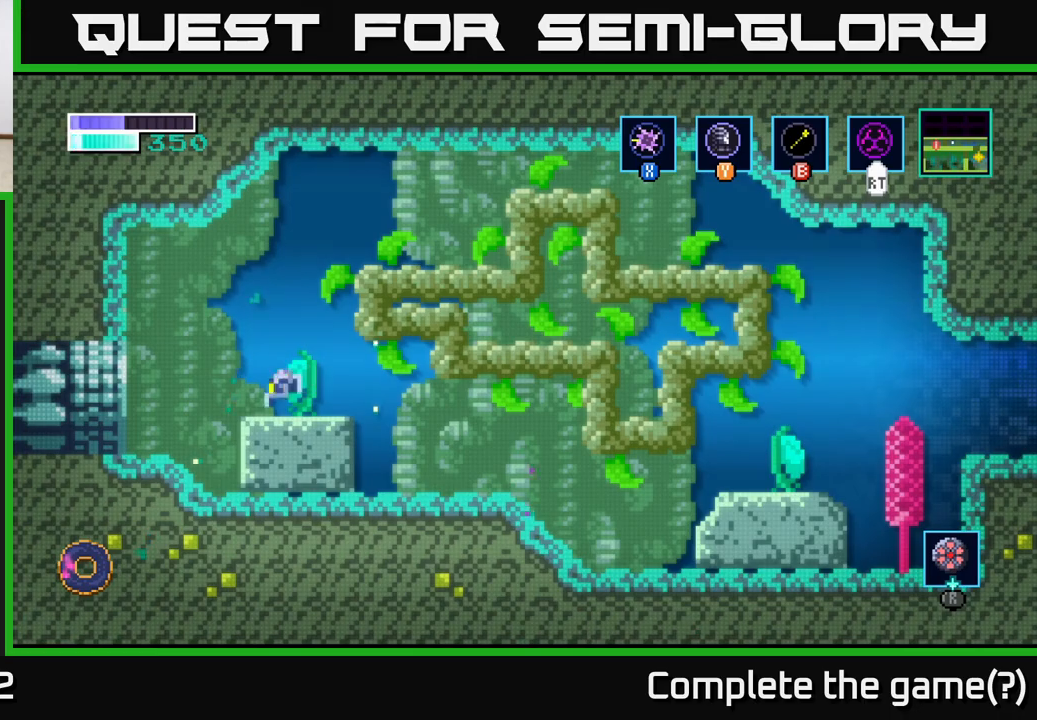
{"buttons": [], "left_stick": "left", "right_stick": "center", "events": [[133, "A", "down"], [200, "A", "up"]]}
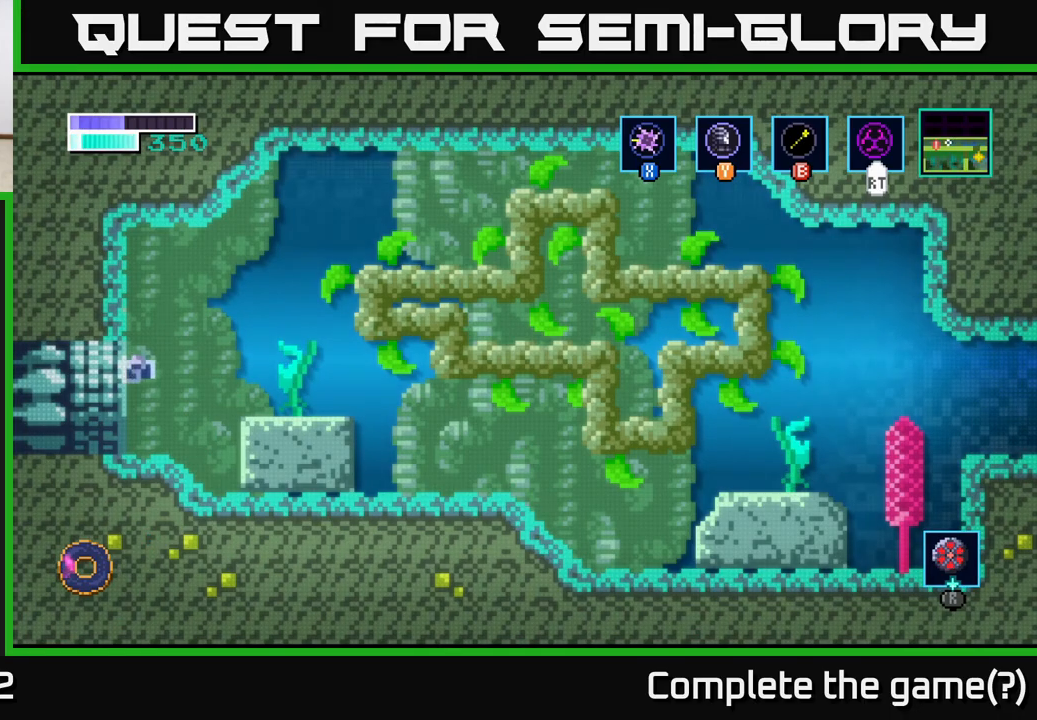
{"buttons": [], "left_stick": "center", "right_stick": "center", "events": [[400, "left_stick", "center"]]}
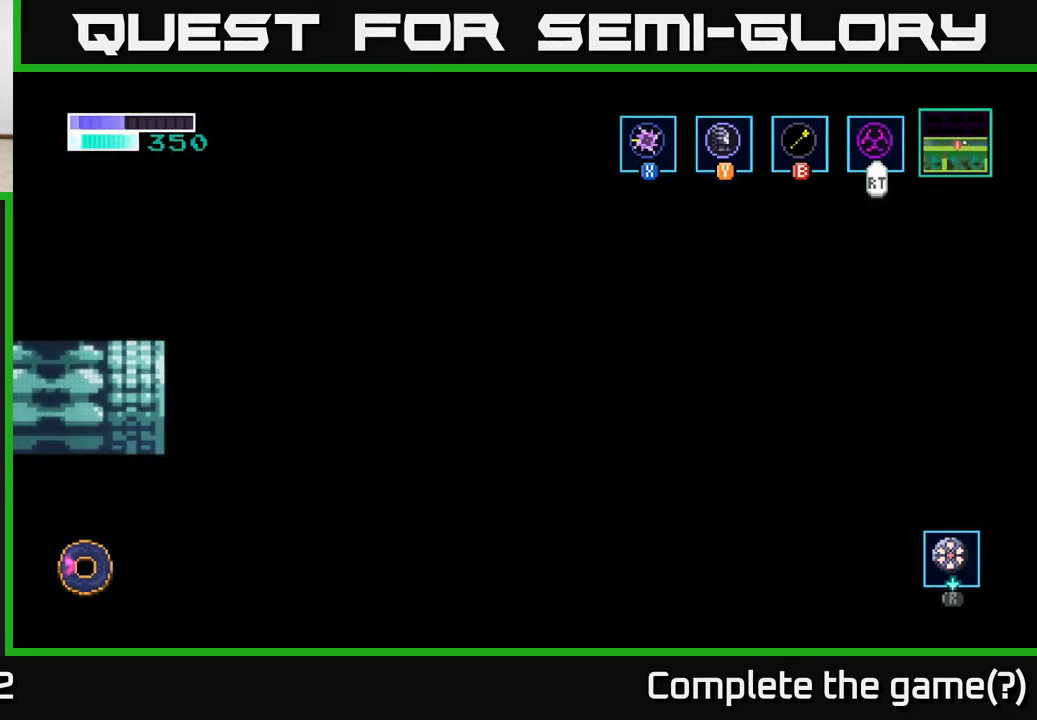
{"buttons": [], "left_stick": "left", "right_stick": "center", "events": [[133, "left_stick", "left"]]}
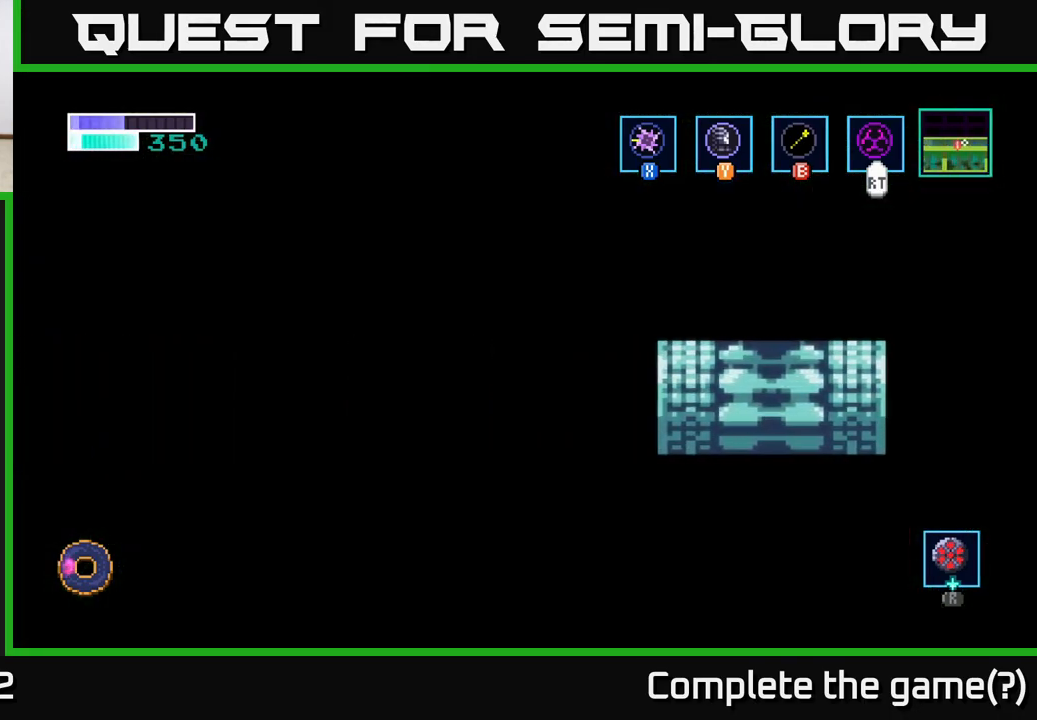
{"buttons": [], "left_stick": "left", "right_stick": "center", "events": []}
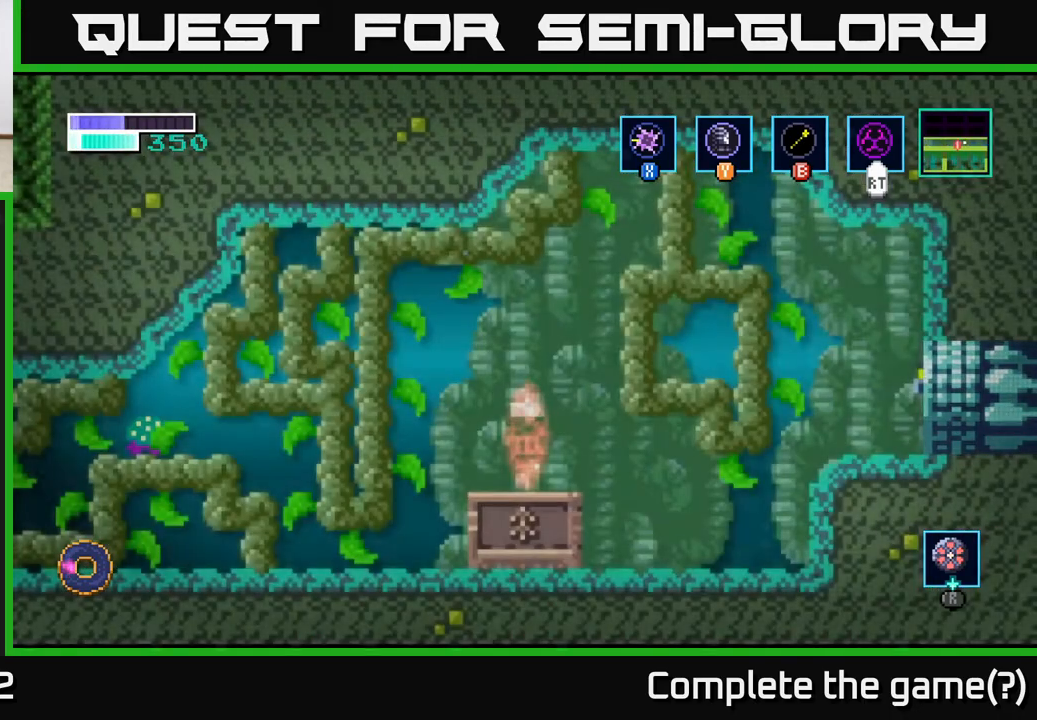
{"buttons": [], "left_stick": "left", "right_stick": "center", "events": []}
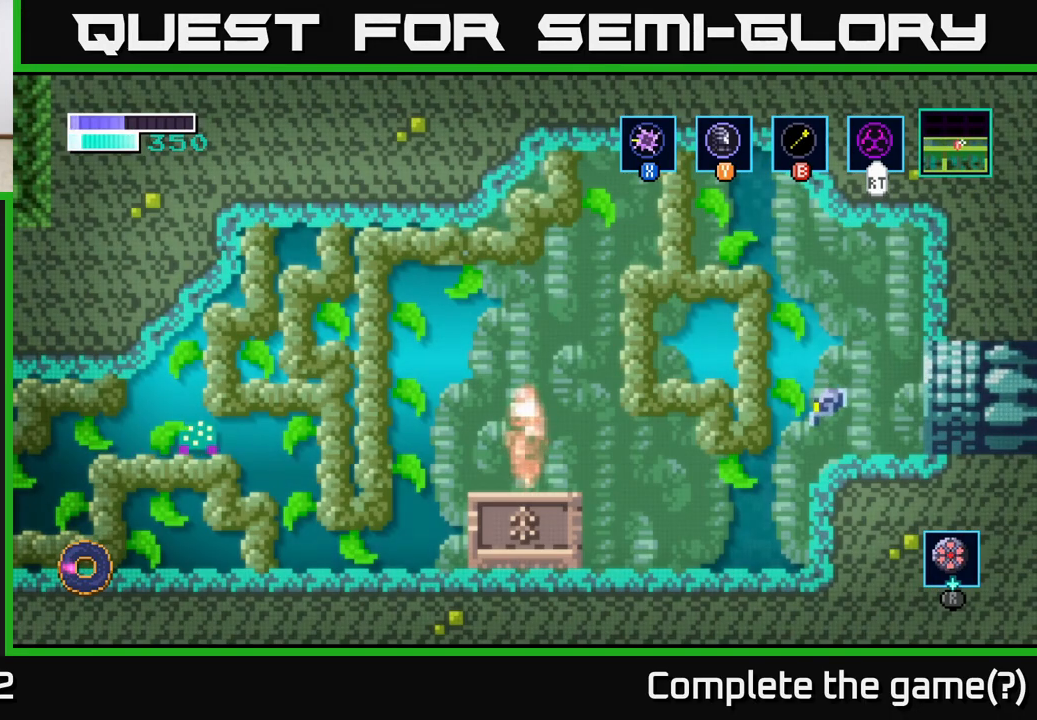
{"buttons": [], "left_stick": "left", "right_stick": "center", "events": []}
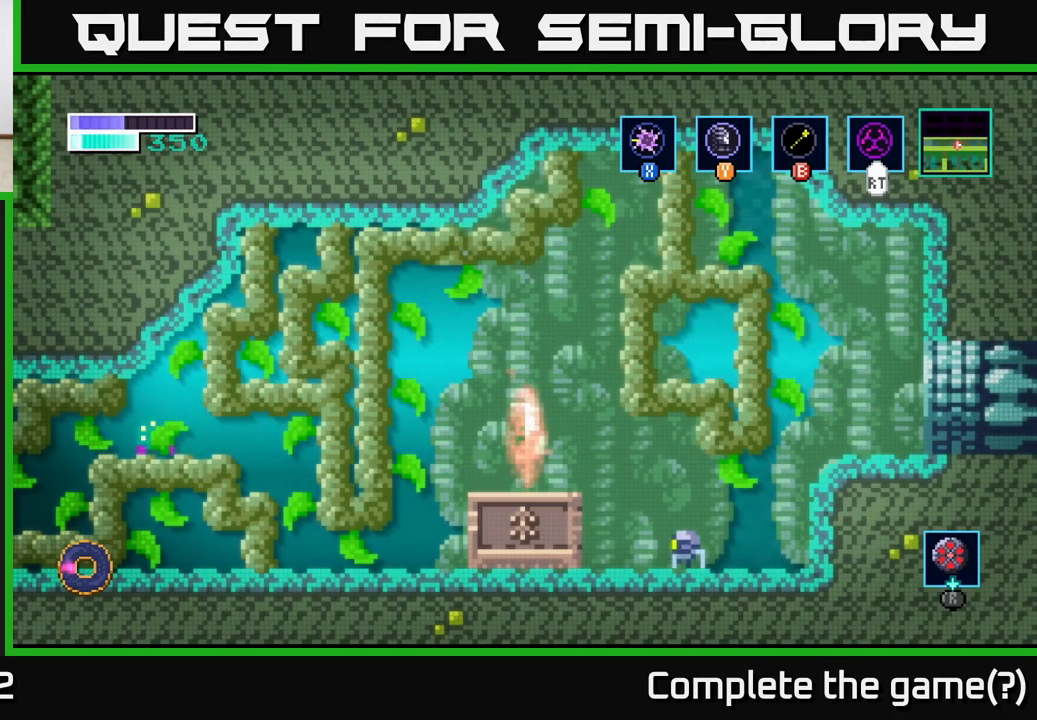
{"buttons": [], "left_stick": "left", "right_stick": "center", "events": [[133, "A", "down"], [350, "A", "up"]]}
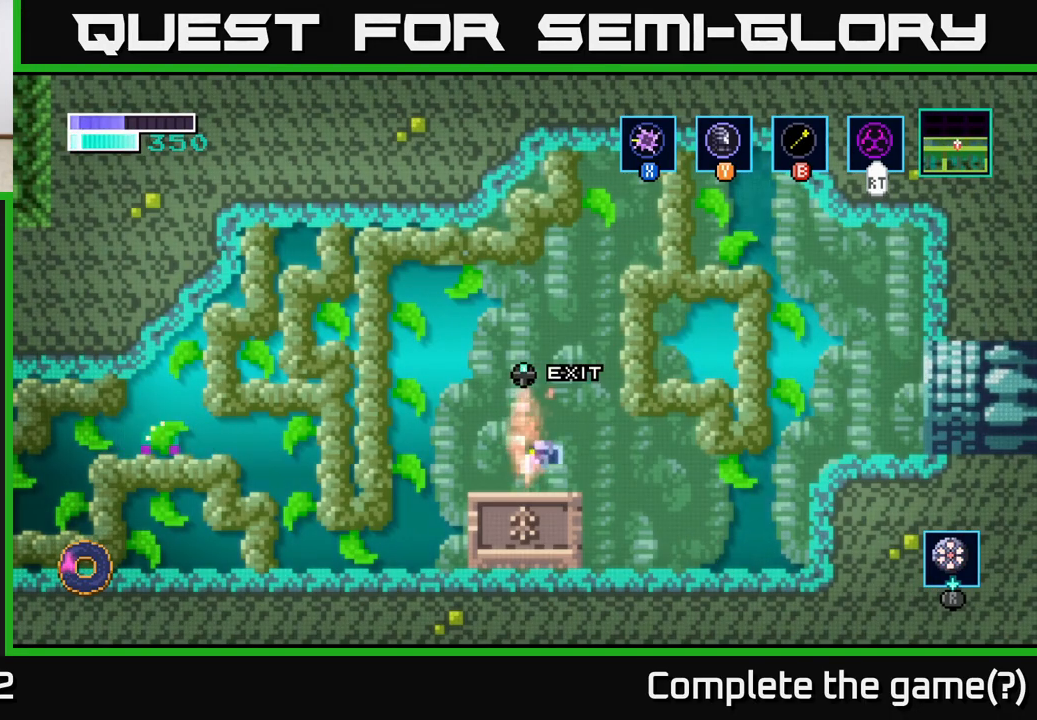
{"buttons": [], "left_stick": "left", "right_stick": "center", "events": []}
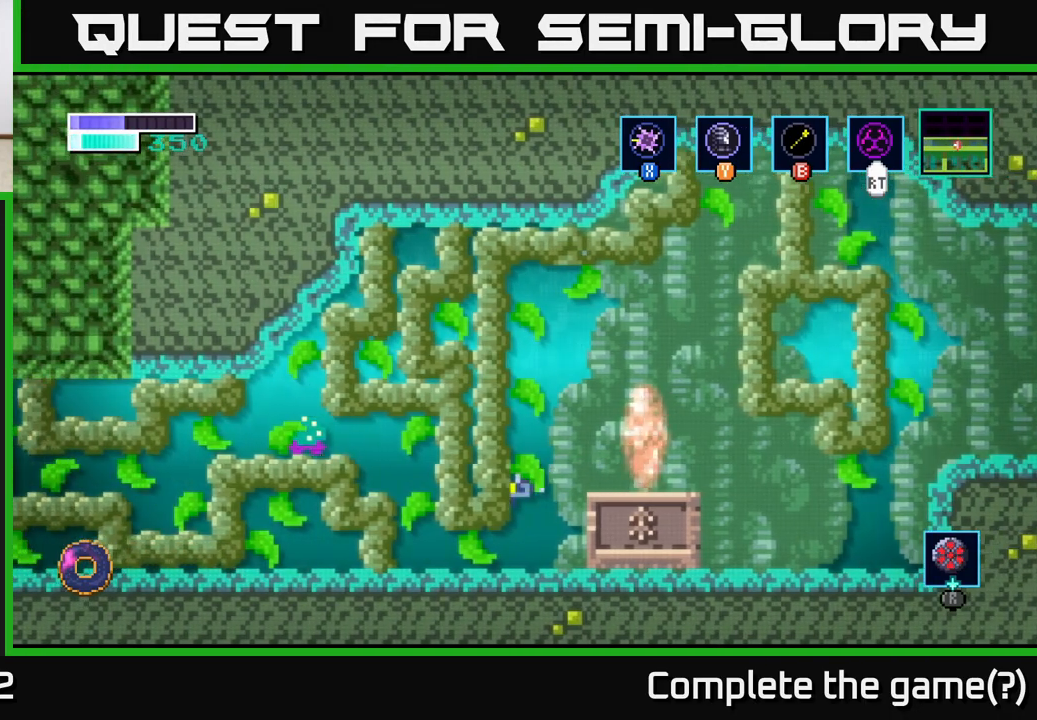
{"buttons": [], "left_stick": "left", "right_stick": "center", "events": []}
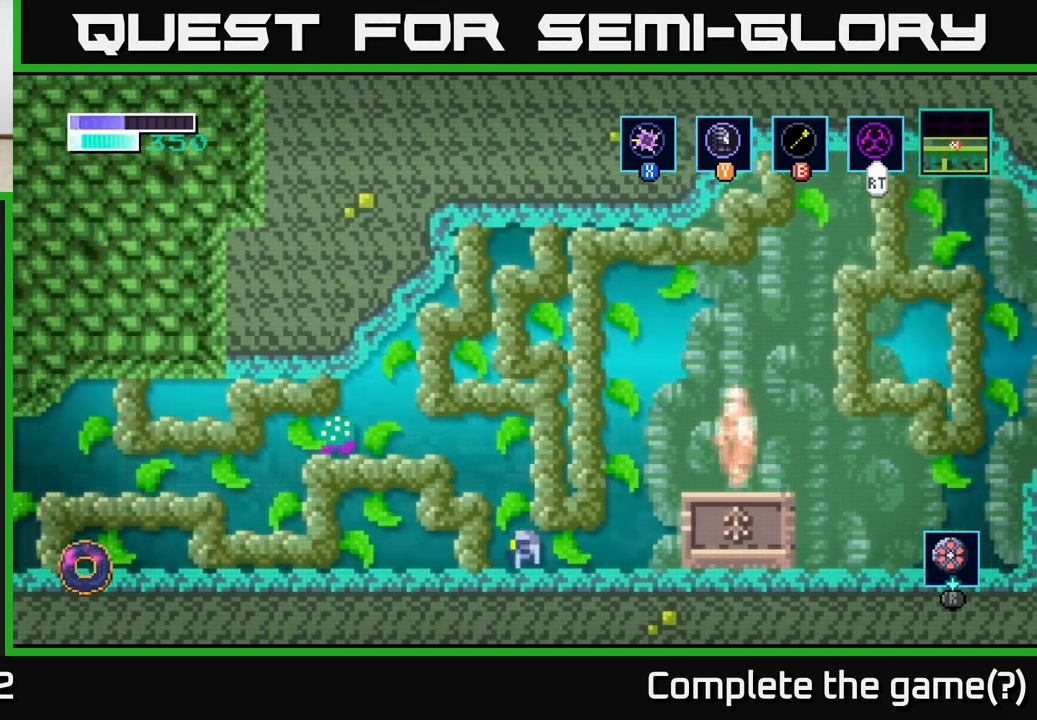
{"buttons": [], "left_stick": "center", "right_stick": "center", "events": [[33, "A", "down"], [333, "X", "down"], [383, "A", "up"], [467, "X", "up"], [467, "left_stick", "center"]]}
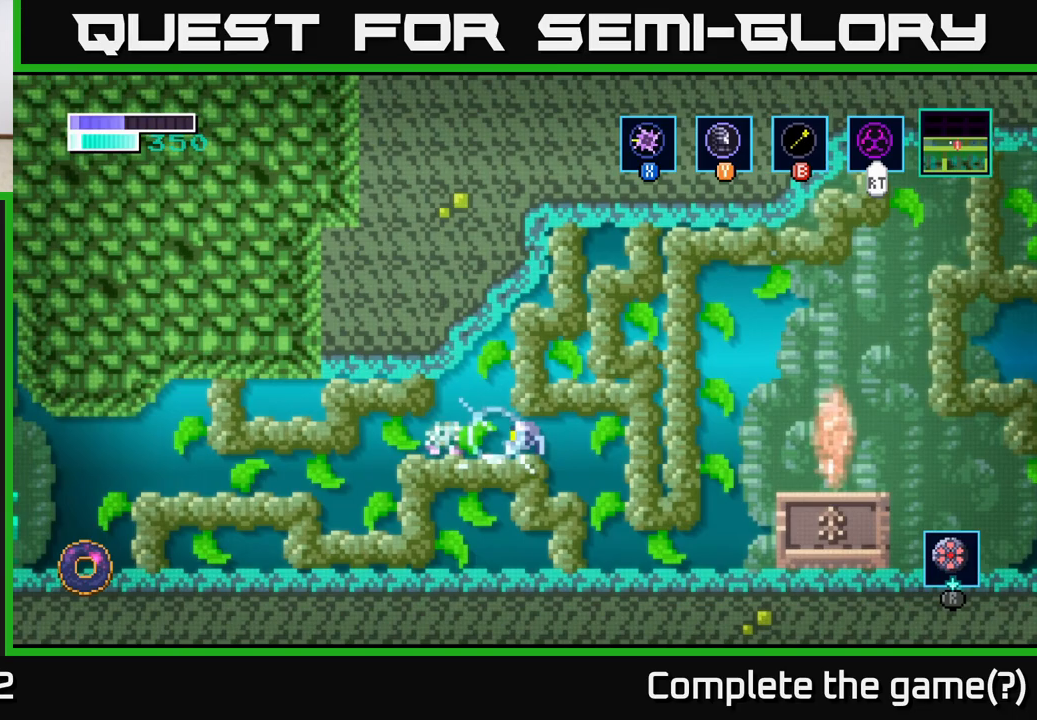
{"buttons": ["X"], "left_stick": "left", "right_stick": "center", "events": [[67, "X", "down"], [217, "X", "up"], [267, "left_stick", "left"], [367, "X", "down"]]}
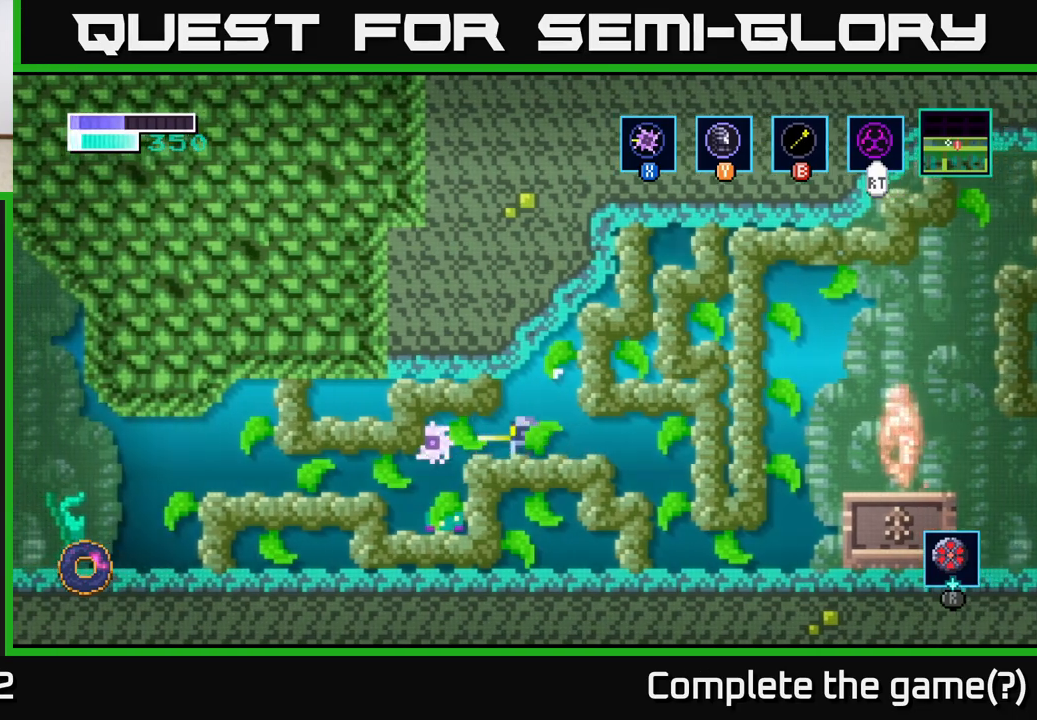
{"buttons": [], "left_stick": "down", "right_stick": "center", "events": [[17, "X", "up"], [350, "left_stick", "down"], [367, "X", "down"], [483, "X", "up"]]}
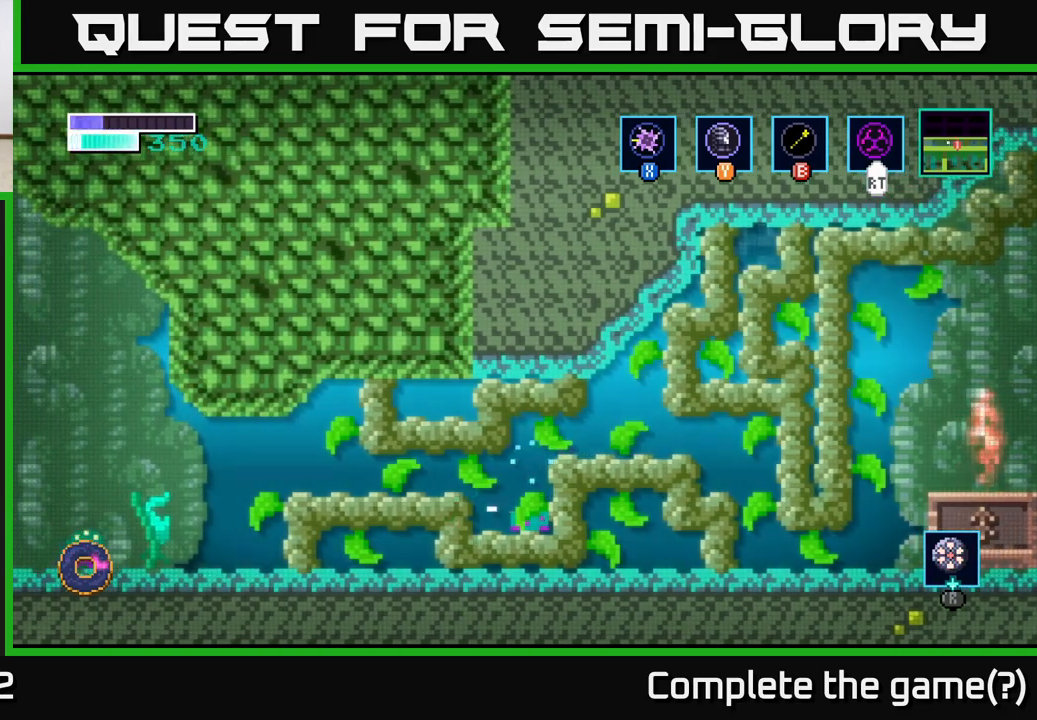
{"buttons": [], "left_stick": "down", "right_stick": "center", "events": [[83, "X", "down"], [217, "X", "up"], [317, "X", "down"], [417, "X", "up"]]}
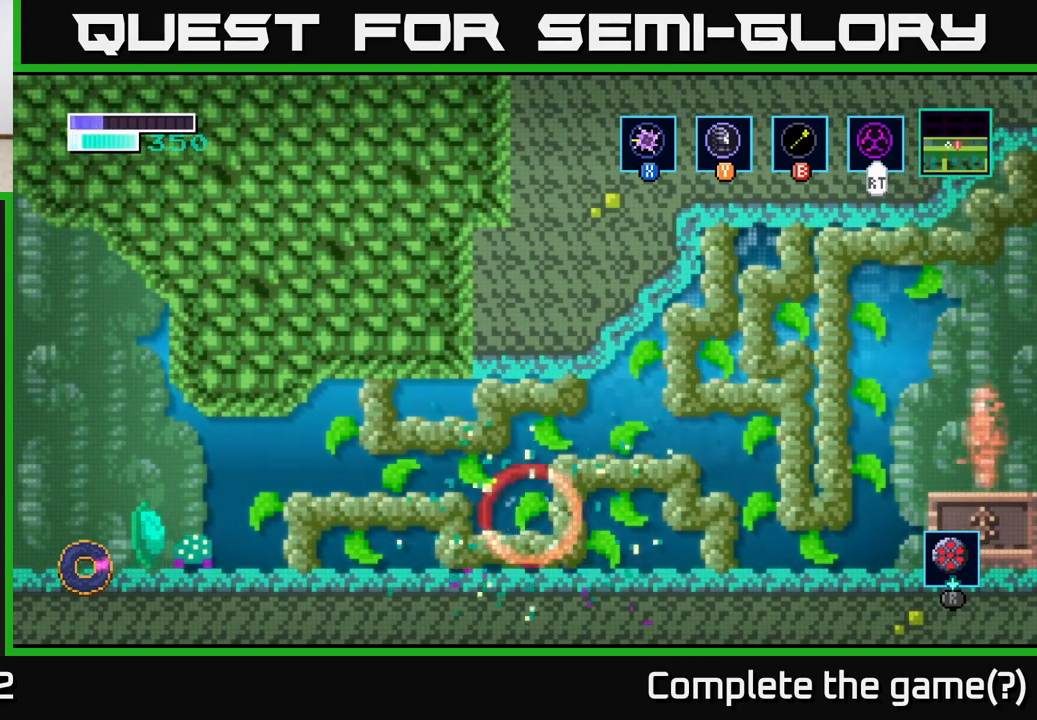
{"buttons": [], "left_stick": "left", "right_stick": "center", "events": [[17, "X", "down"], [117, "X", "up"], [233, "left_stick", "left"], [367, "A", "down"], [500, "A", "up"]]}
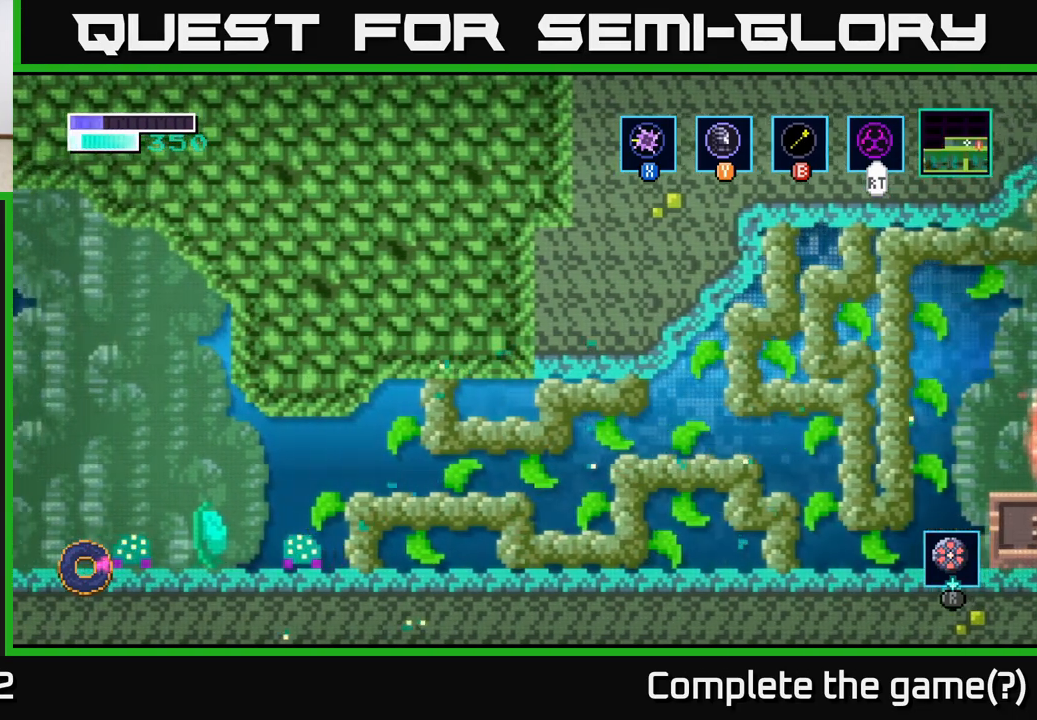
{"buttons": [], "left_stick": "center", "right_stick": "center", "events": [[467, "left_stick", "center"]]}
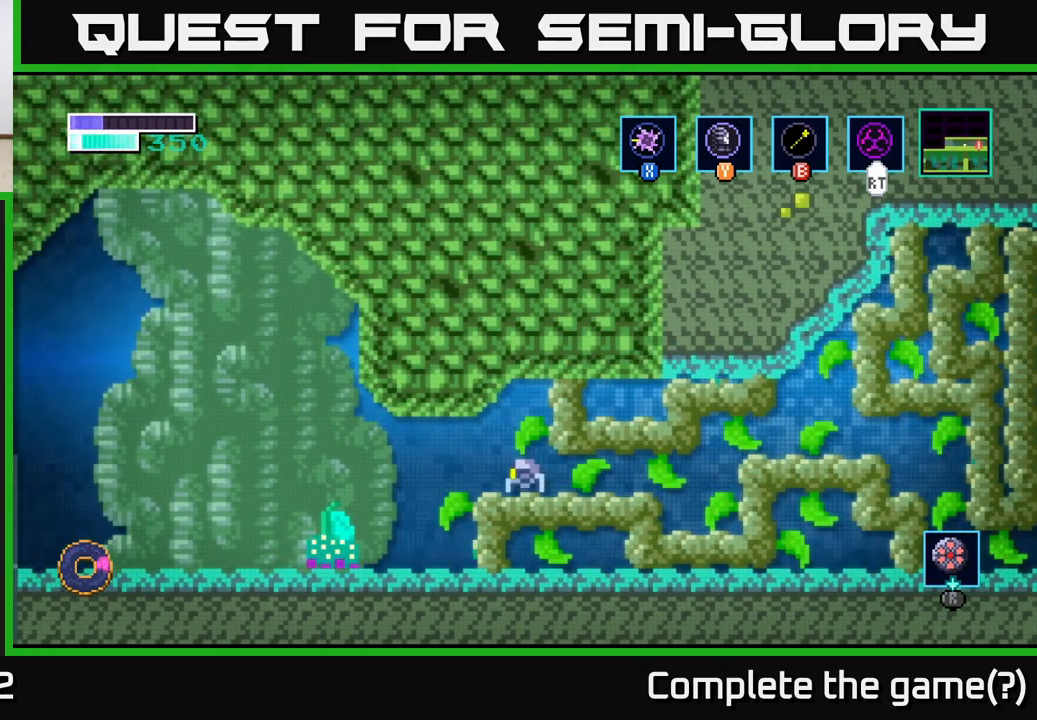
{"buttons": [], "left_stick": "center", "right_stick": "center", "events": []}
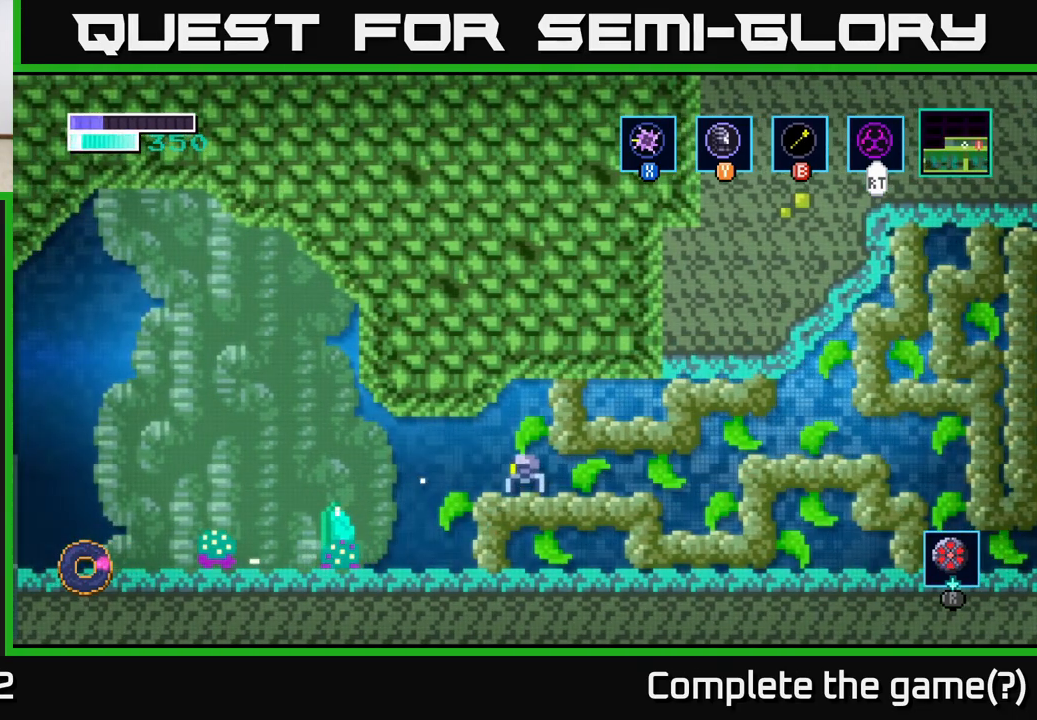
{"buttons": [], "left_stick": "center", "right_stick": "center", "events": []}
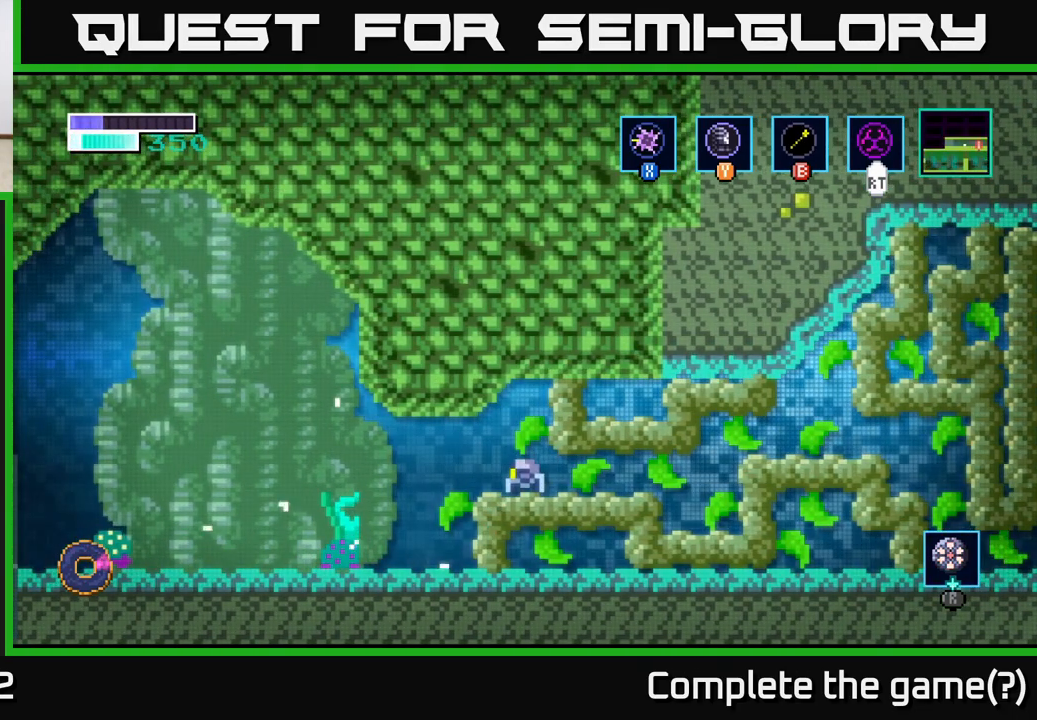
{"buttons": [], "left_stick": "left", "right_stick": "center", "events": [[167, "left_stick", "left"]]}
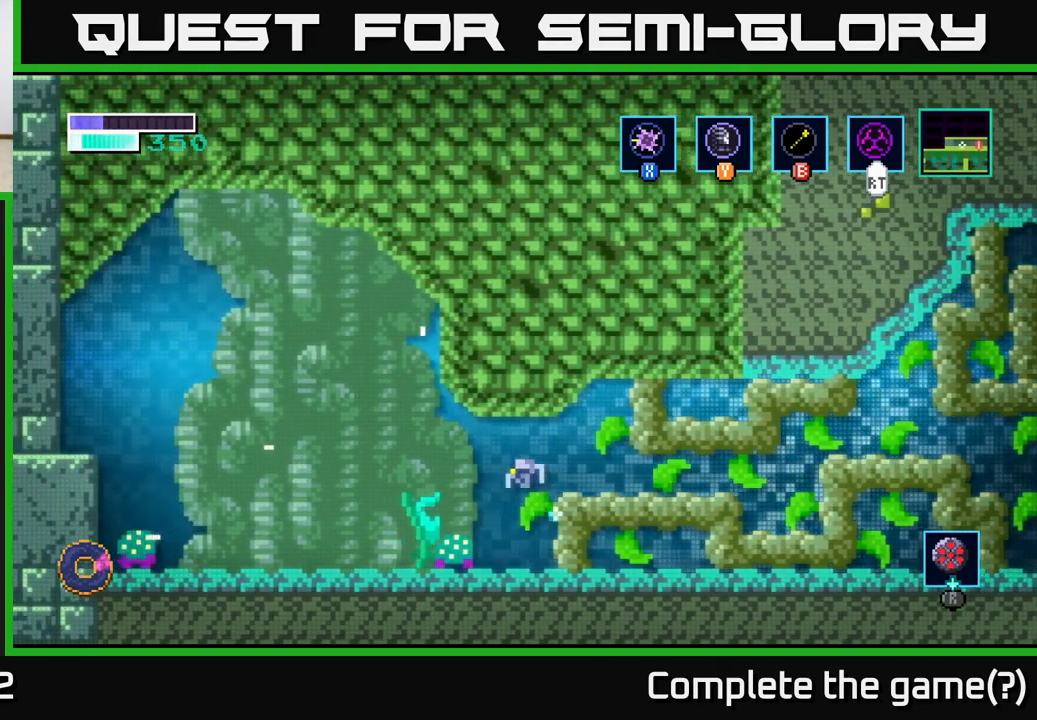
{"buttons": ["X"], "left_stick": "center", "right_stick": "center", "events": [[167, "X", "down"], [167, "left_stick", "center"], [317, "X", "up"], [417, "X", "down"]]}
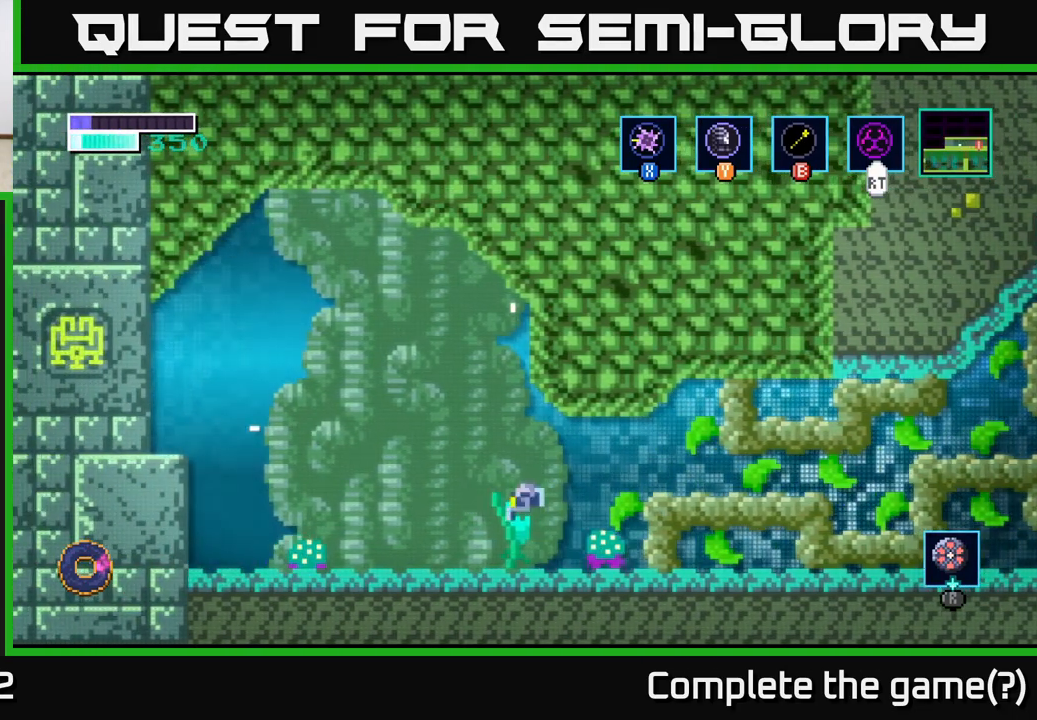
{"buttons": [], "left_stick": "left", "right_stick": "center", "events": [[17, "X", "up"], [17, "left_stick", "left"], [283, "X", "down"], [450, "X", "up"]]}
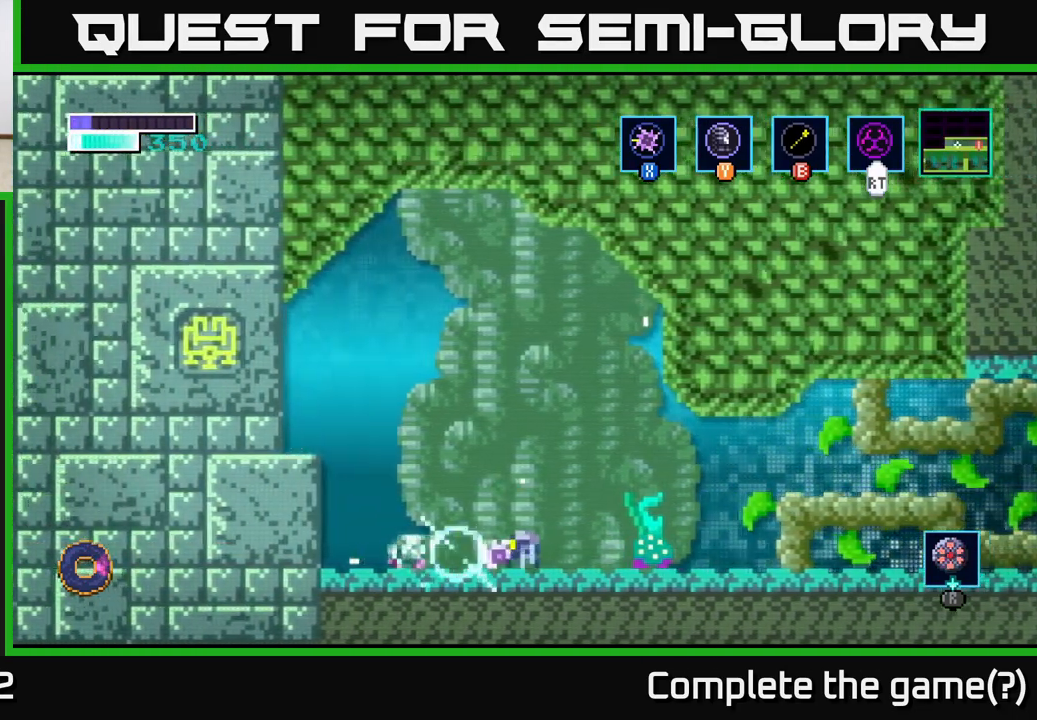
{"buttons": ["X"], "left_stick": "center", "right_stick": "center", "events": [[67, "X", "down"], [233, "X", "up"], [367, "X", "down"], [383, "left_stick", "center"]]}
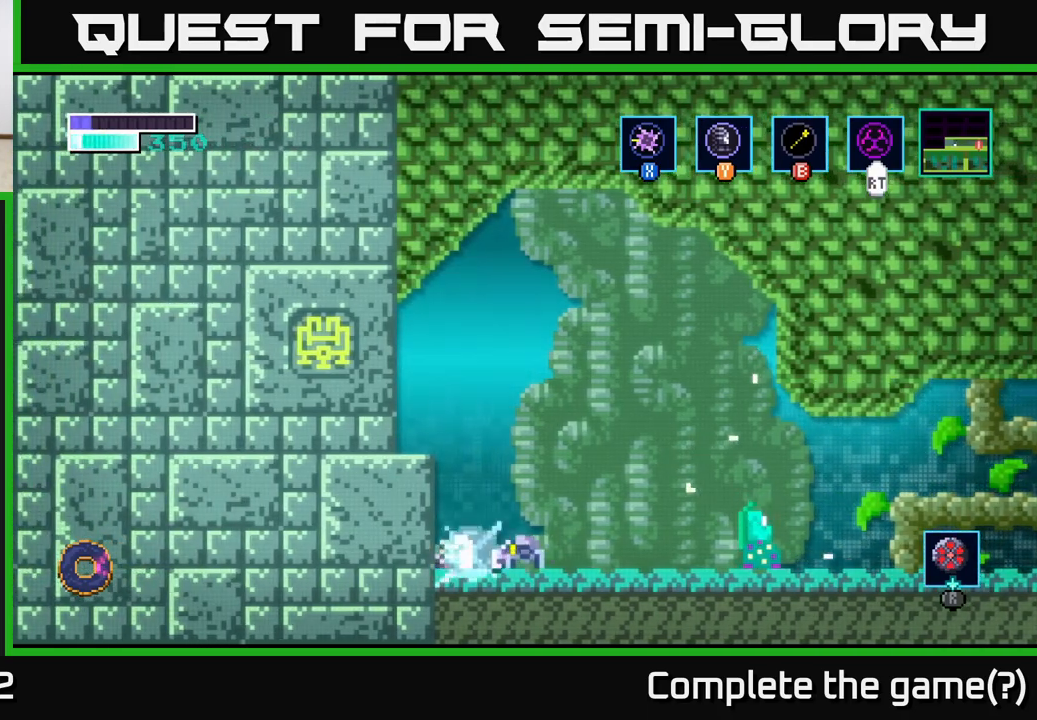
{"buttons": ["X"], "left_stick": "left", "right_stick": "center", "events": [[17, "X", "up"], [133, "X", "down"], [267, "left_stick", "left"], [283, "X", "up"], [400, "X", "down"]]}
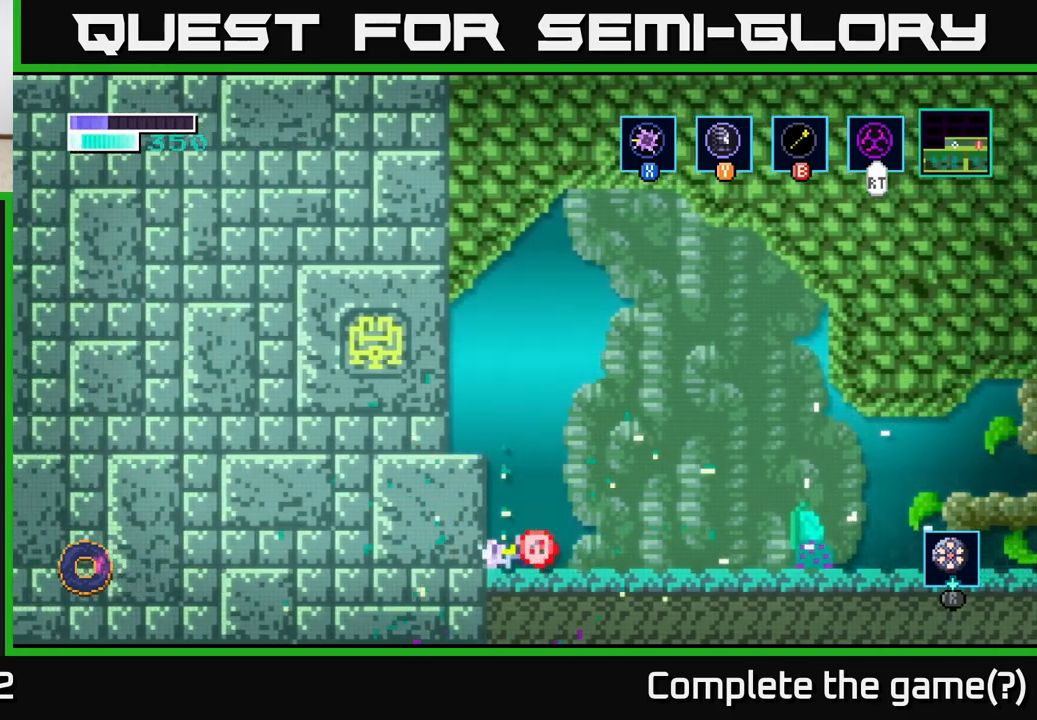
{"buttons": [], "left_stick": "right", "right_stick": "center", "events": [[50, "X", "up"], [167, "left_stick", "right"], [300, "A", "down"], [450, "A", "up"]]}
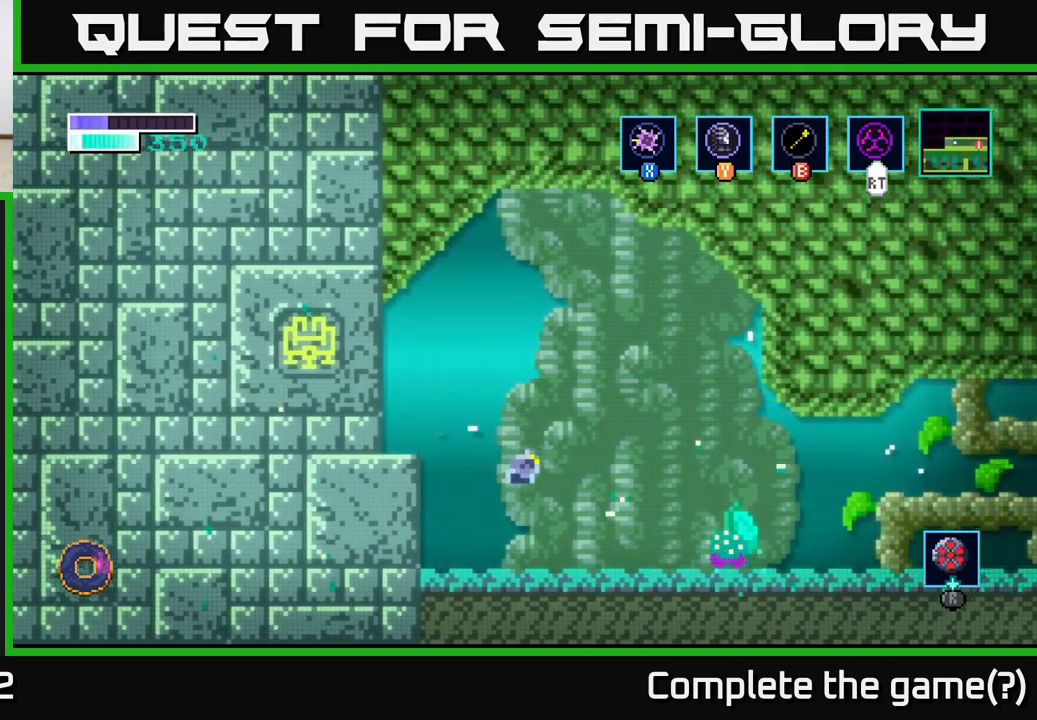
{"buttons": [], "left_stick": "right", "right_stick": "center", "events": [[17, "A", "down"], [17, "left_stick", "center"], [133, "left_stick", "left"], [350, "A", "up"], [467, "left_stick", "right"]]}
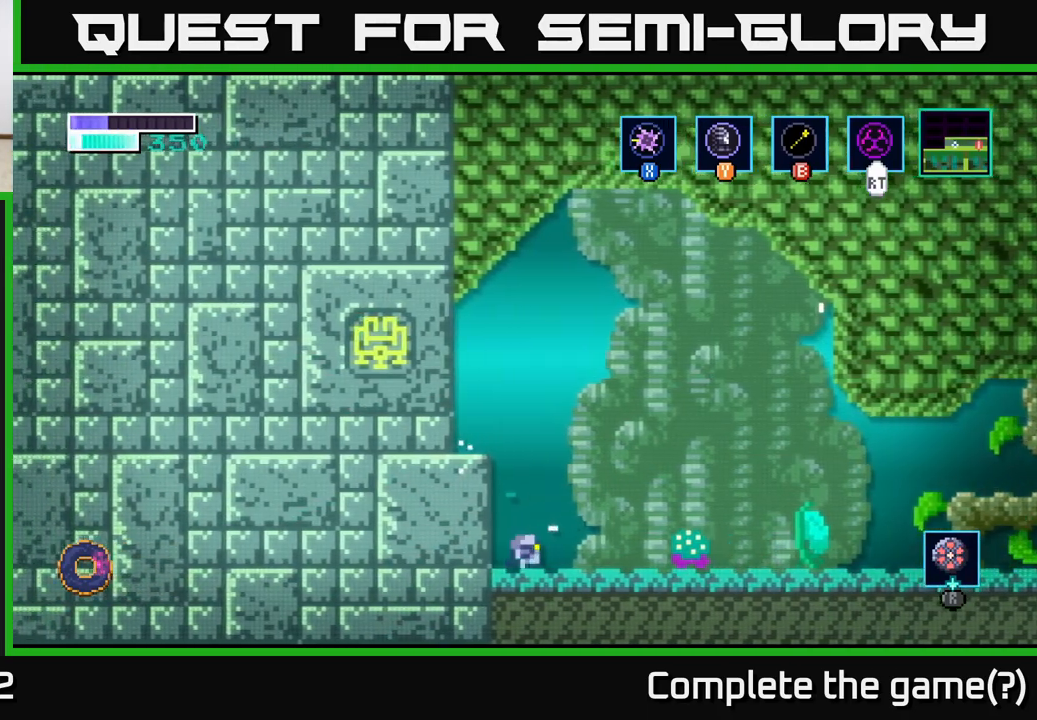
{"buttons": ["X"], "left_stick": "right", "right_stick": "center", "events": [[100, "X", "down"], [283, "X", "up"], [333, "left_stick", "center"], [367, "X", "down"], [433, "left_stick", "right"]]}
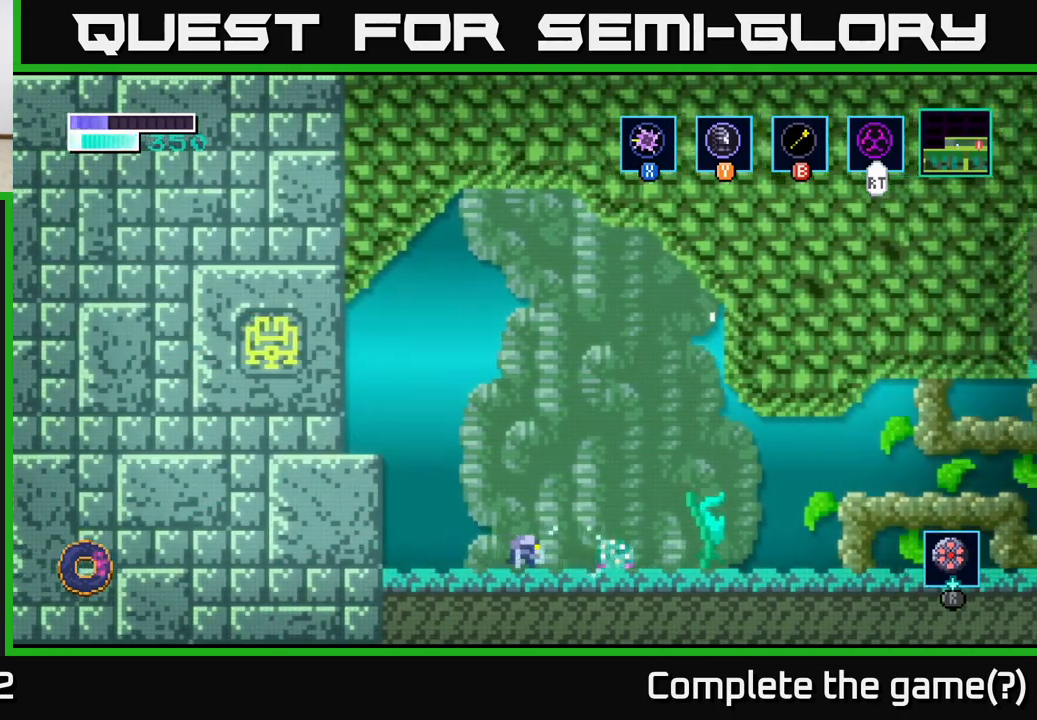
{"buttons": ["X"], "left_stick": "right", "right_stick": "center", "events": [[33, "X", "up"], [133, "X", "down"], [283, "X", "up"], [283, "left_stick", "center"], [300, "X", "down"], [317, "X", "up"], [433, "X", "down"], [467, "left_stick", "right"]]}
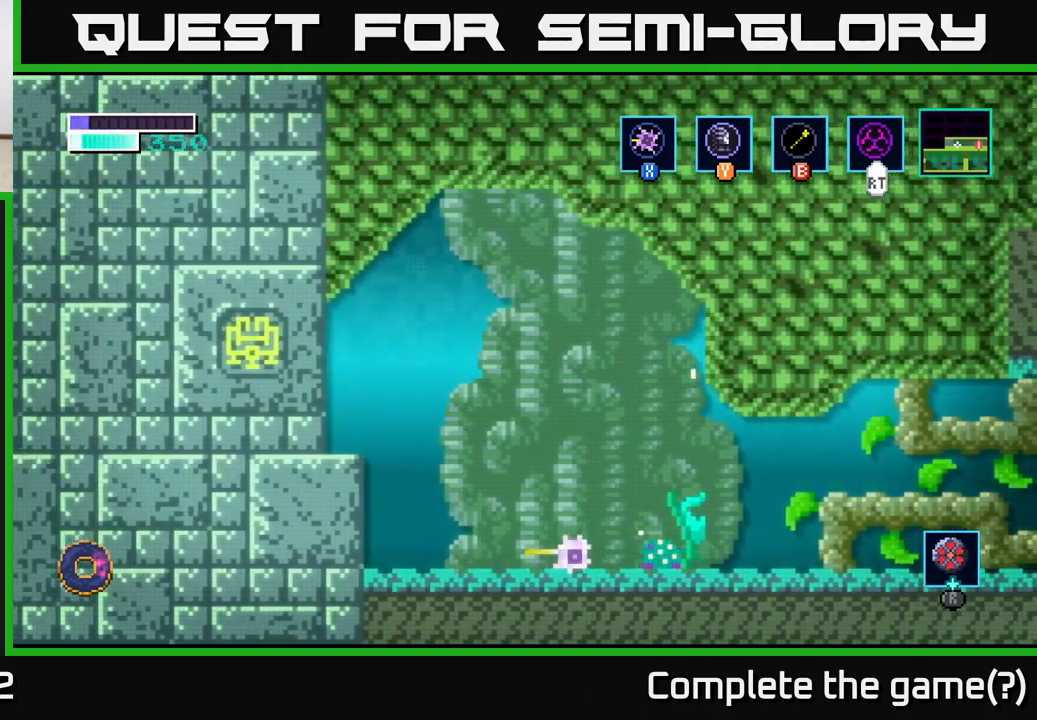
{"buttons": [], "left_stick": "right", "right_stick": "center", "events": [[100, "X", "up"], [250, "X", "down"], [433, "X", "up"]]}
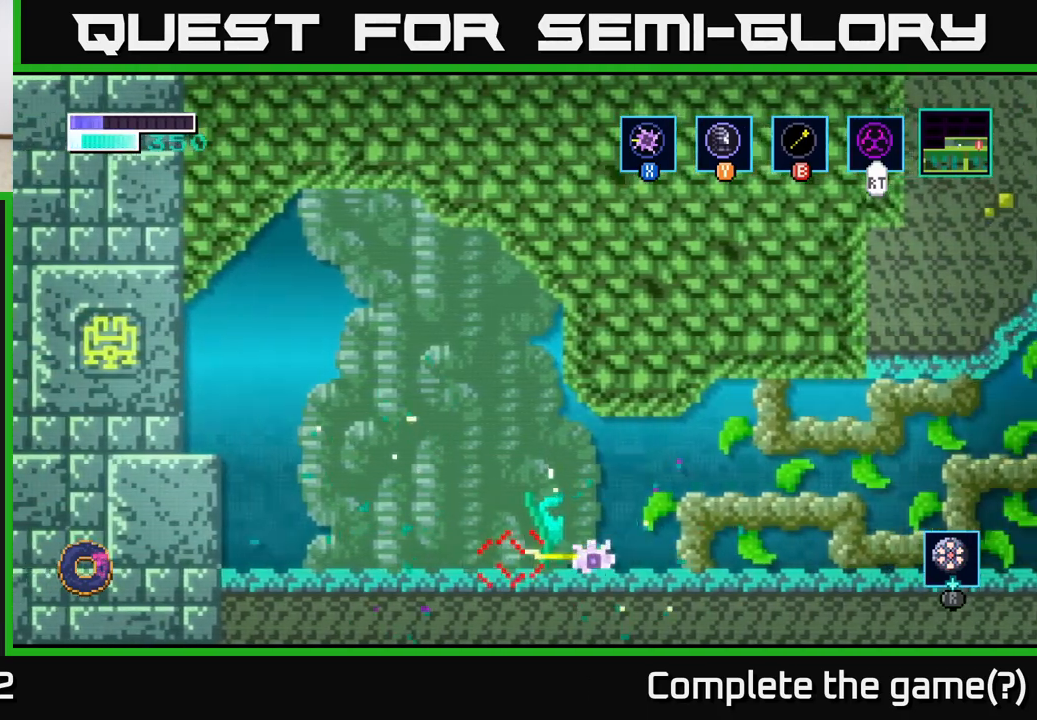
{"buttons": [], "left_stick": "left", "right_stick": "center", "events": [[100, "left_stick", "left"]]}
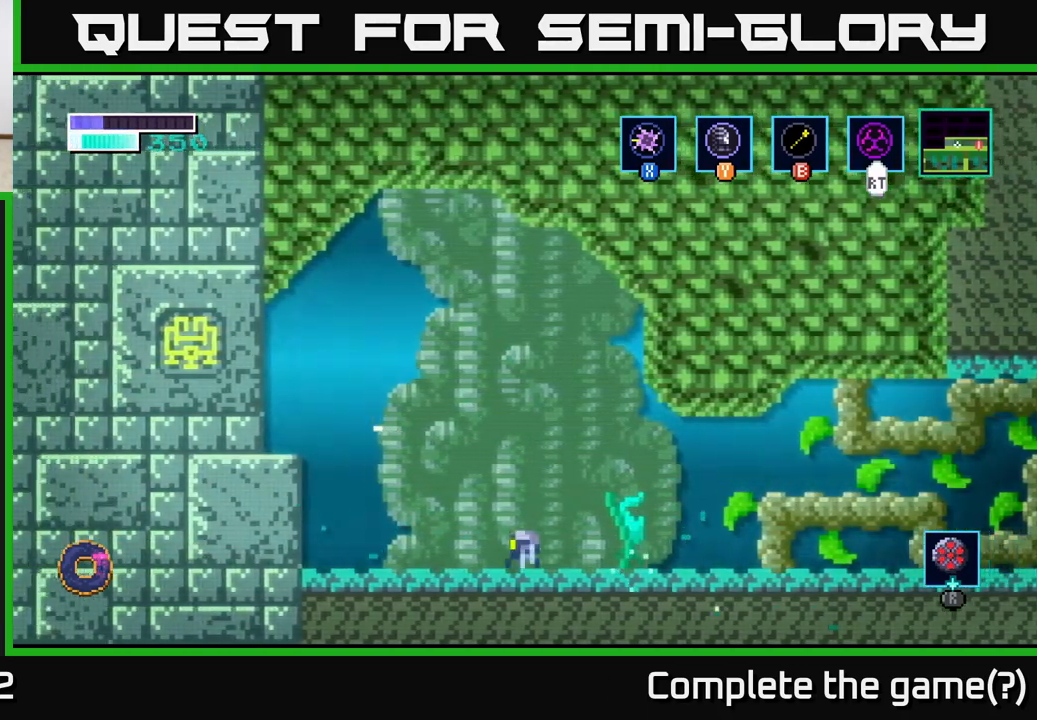
{"buttons": ["B"], "left_stick": "up-left", "right_stick": "center", "events": [[383, "A", "down"], [433, "left_stick", "up-left"], [483, "A", "up"], [500, "B", "down"]]}
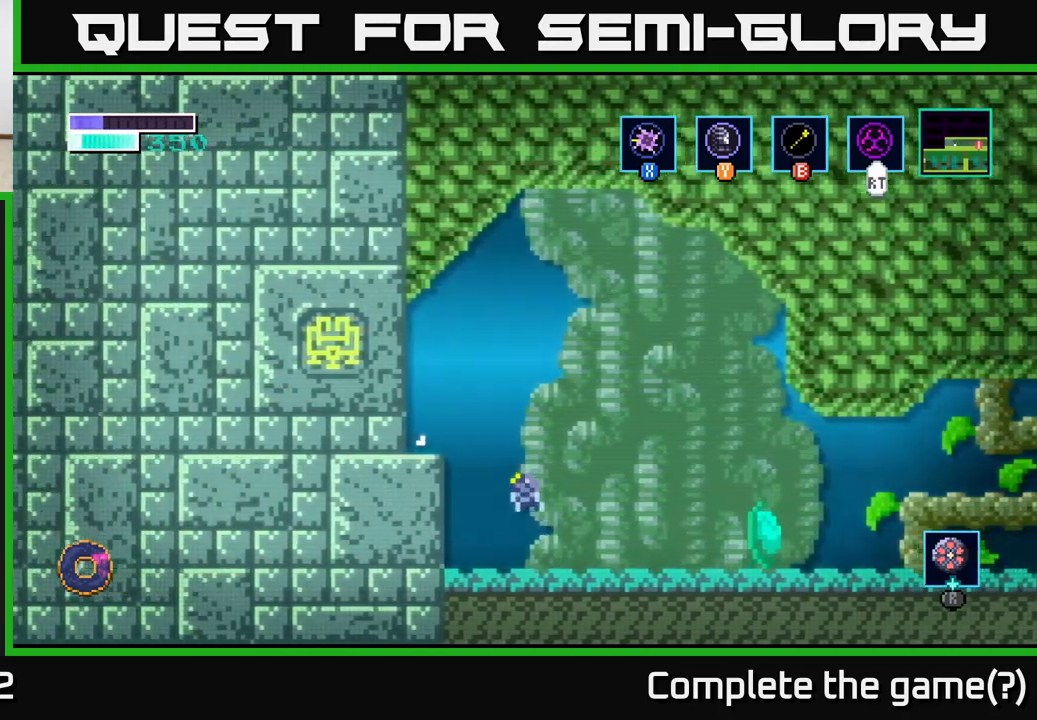
{"buttons": ["B"], "left_stick": "right", "right_stick": "center", "events": [[167, "left_stick", "right"]]}